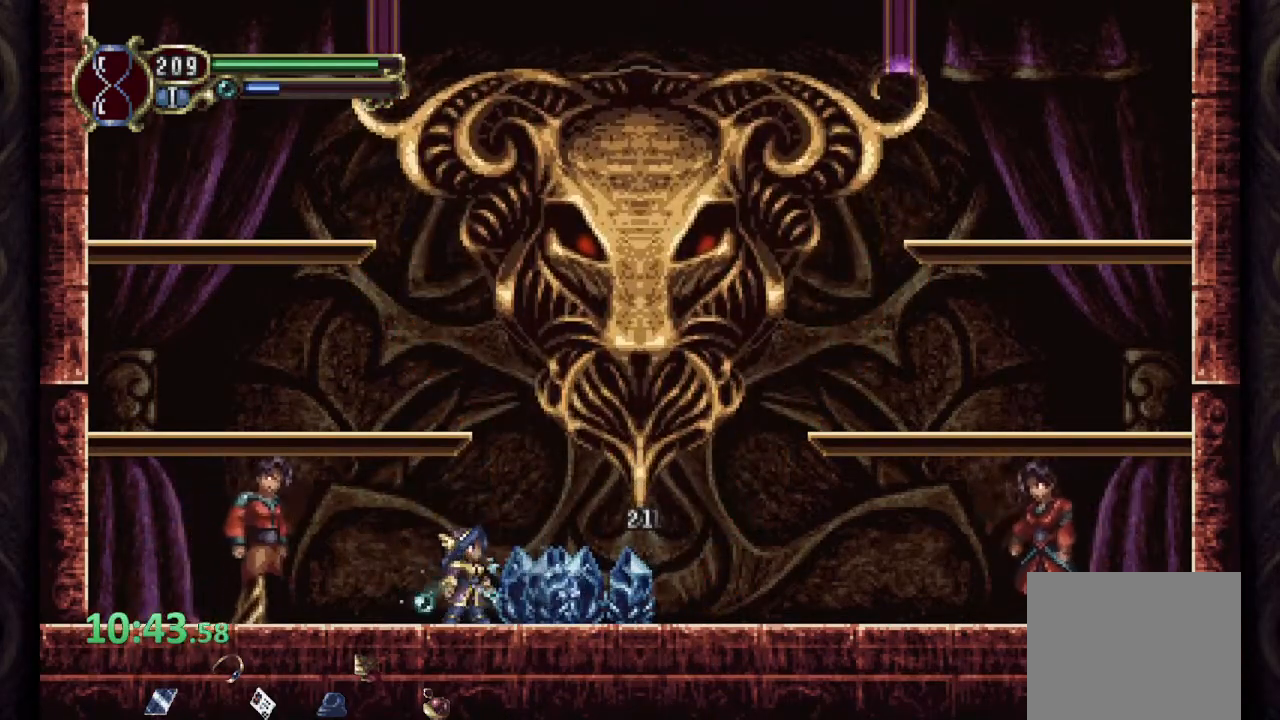
Gameplay with a controller (PlayStation layout); each line is a JSON object with the inputs held at the frame after it. "events" lists button and stick changes between this image and that frame as [ms after this image, input, new state], when the widget could be followed in between.
{"buttons": [], "left_stick": "center", "right_stick": "center", "events": [[33, "CROSS", "down"], [67, "SQUARE", "down"], [83, "left_stick", "right"], [117, "CROSS", "up"], [133, "left_stick", "center"], [150, "SQUARE", "up"], [183, "SQUARE", "down"], [267, "SQUARE", "up"]]}
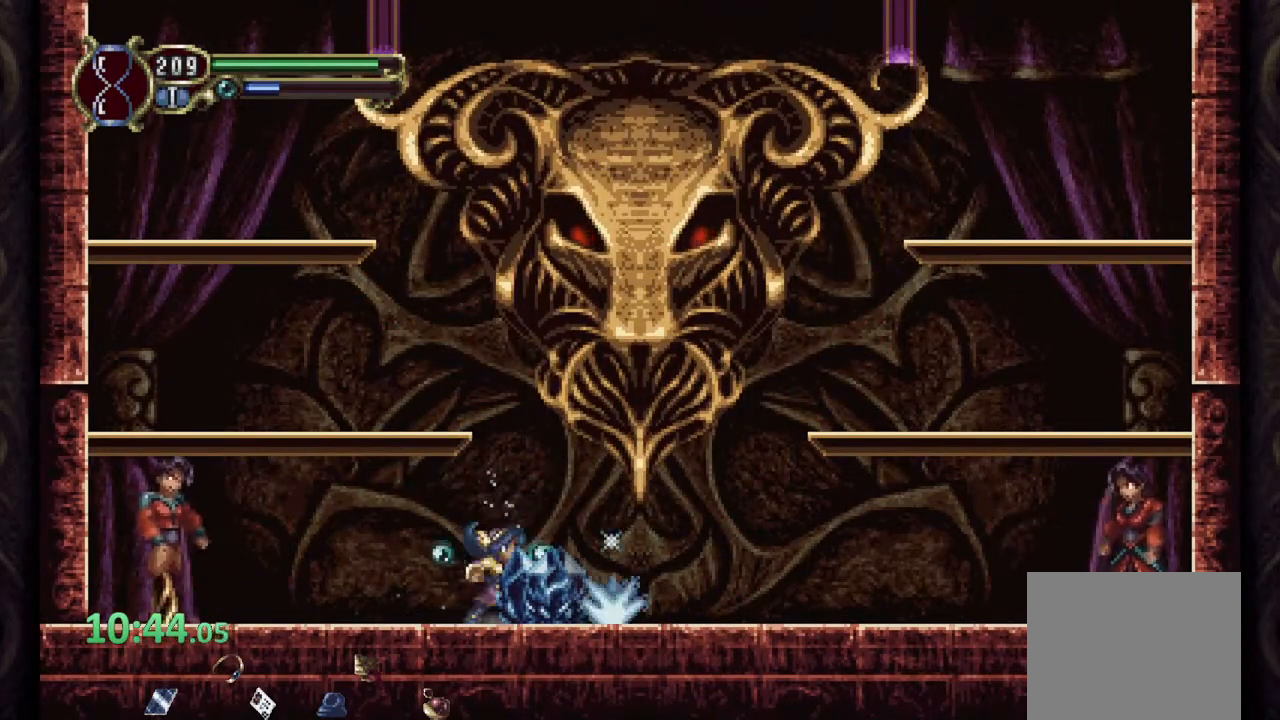
{"buttons": ["SQUARE"], "left_stick": "down-left", "right_stick": "center", "events": [[17, "CROSS", "down"], [83, "SQUARE", "down"], [133, "CROSS", "up"], [167, "SQUARE", "up"], [183, "SQUARE", "down"], [267, "SQUARE", "up"], [333, "left_stick", "down-left"], [483, "SQUARE", "down"]]}
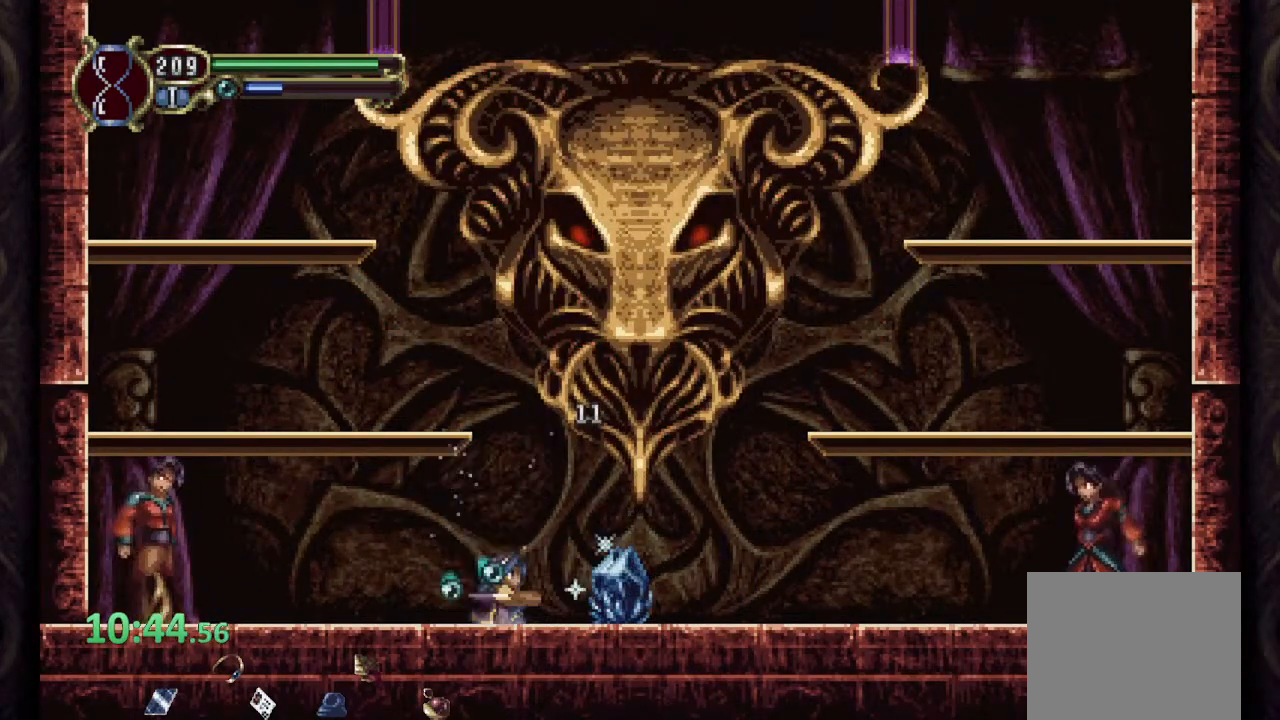
{"buttons": [], "left_stick": "down-left", "right_stick": "center", "events": [[67, "SQUARE", "up"], [133, "SQUARE", "down"], [183, "SQUARE", "up"], [283, "SQUARE", "down"], [333, "SQUARE", "up"], [433, "SQUARE", "down"], [483, "SQUARE", "up"]]}
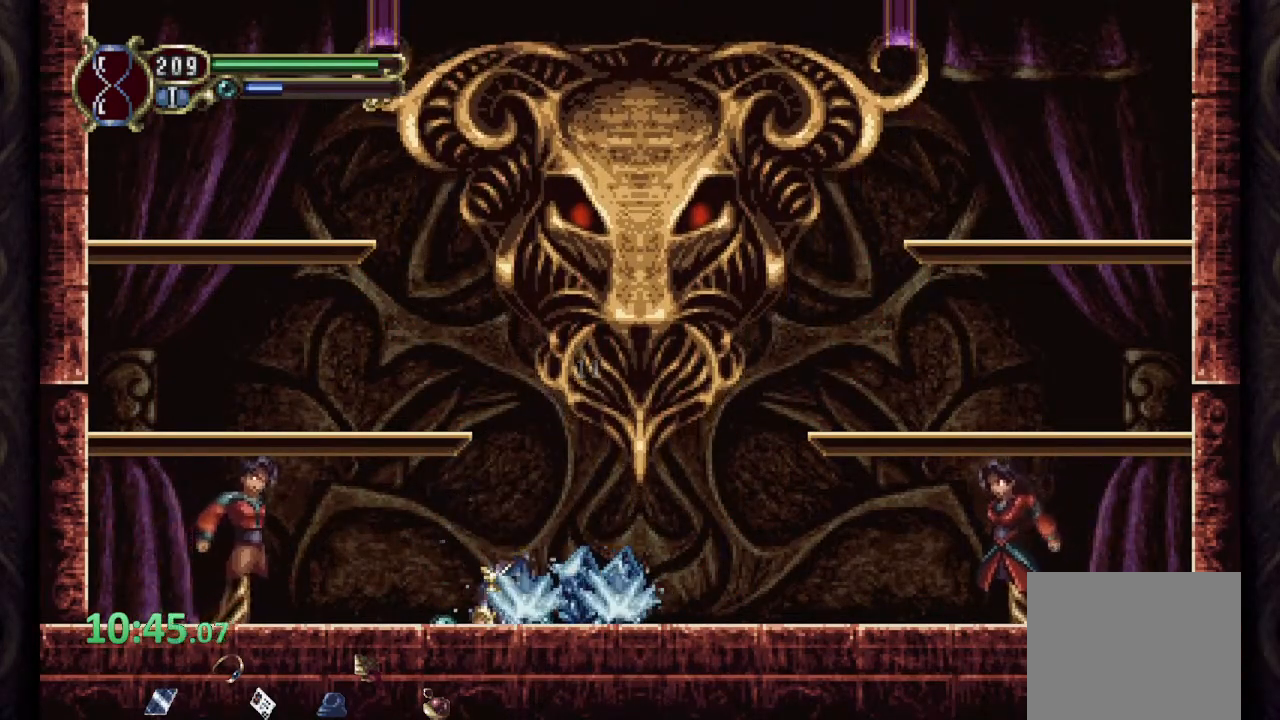
{"buttons": ["L1"], "left_stick": "center", "right_stick": "center", "events": [[67, "SQUARE", "down"], [133, "SQUARE", "up"], [233, "SQUARE", "down"], [283, "SQUARE", "up"], [367, "left_stick", "center"], [467, "L1", "down"]]}
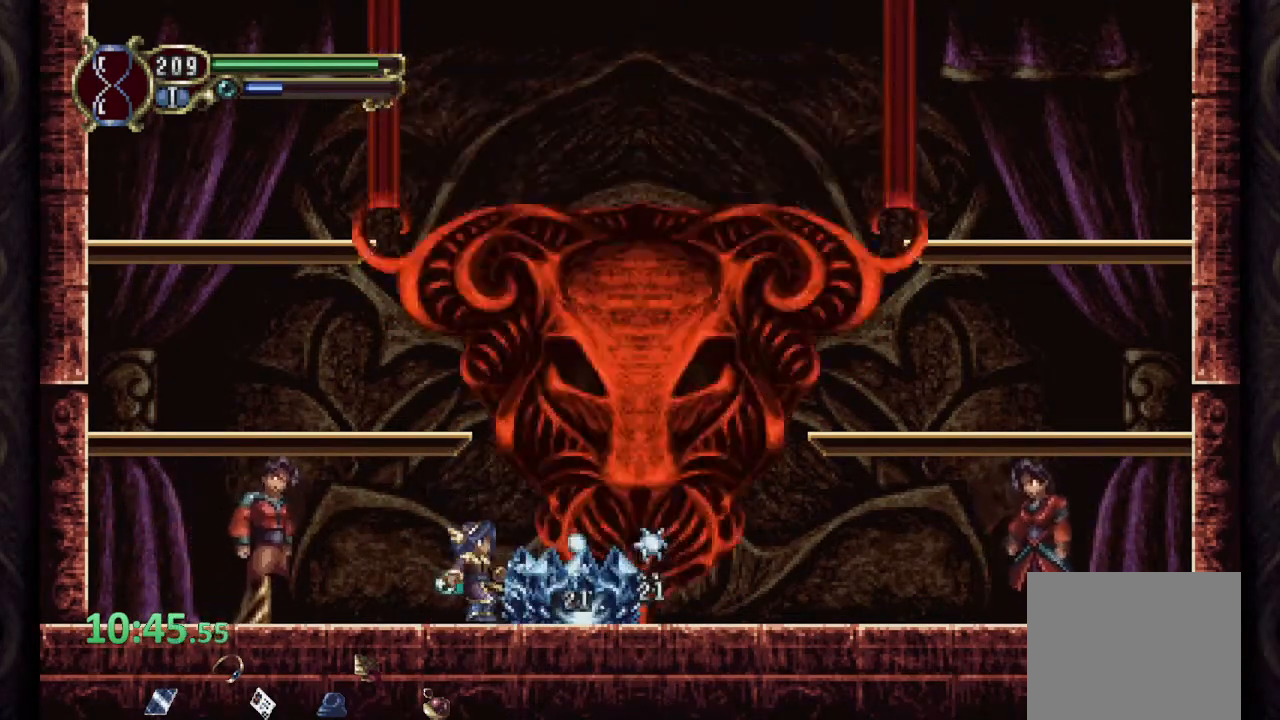
{"buttons": [], "left_stick": "down-right", "right_stick": "center", "events": [[67, "L1", "up"], [150, "SQUARE", "down"], [200, "left_stick", "down"], [217, "SQUARE", "up"], [300, "SQUARE", "down"], [367, "SQUARE", "up"], [467, "left_stick", "down-right"]]}
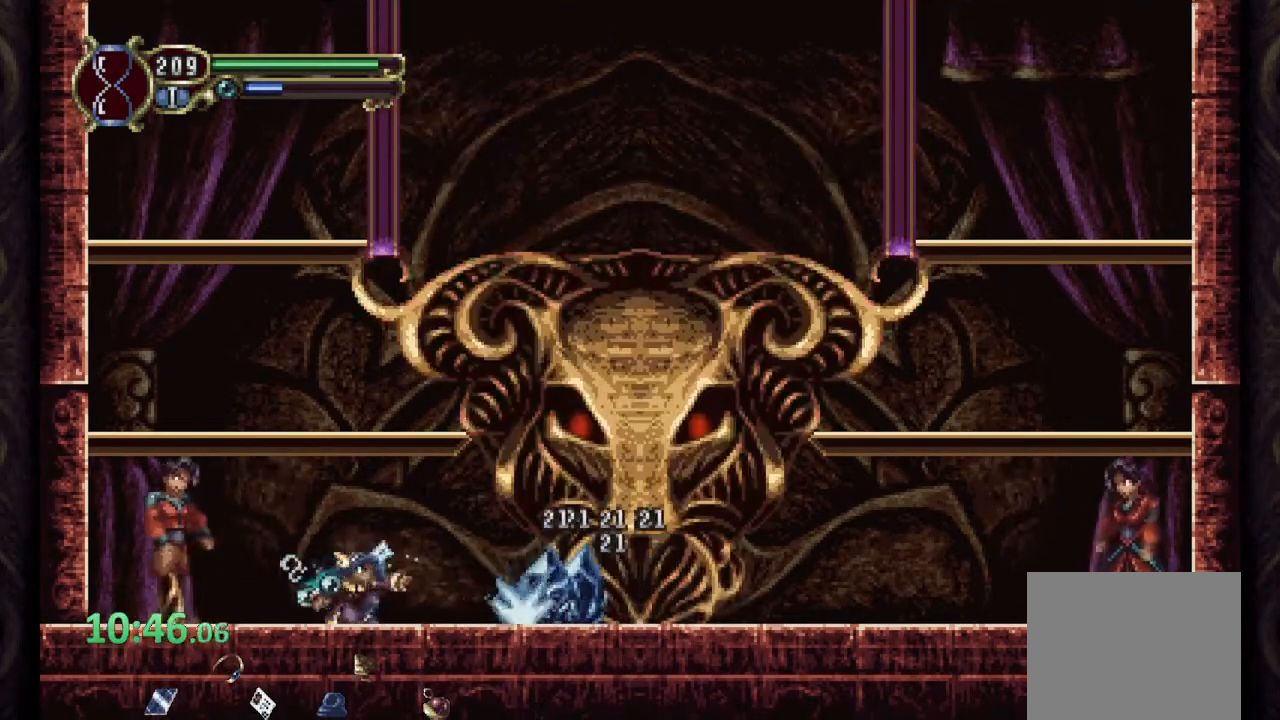
{"buttons": [], "left_stick": "down-right", "right_stick": "center", "events": [[50, "CROSS", "down"], [100, "SQUARE", "down"], [150, "CROSS", "up"], [167, "SQUARE", "up"], [217, "SQUARE", "down"], [300, "SQUARE", "up"], [433, "SQUARE", "down"], [500, "SQUARE", "up"]]}
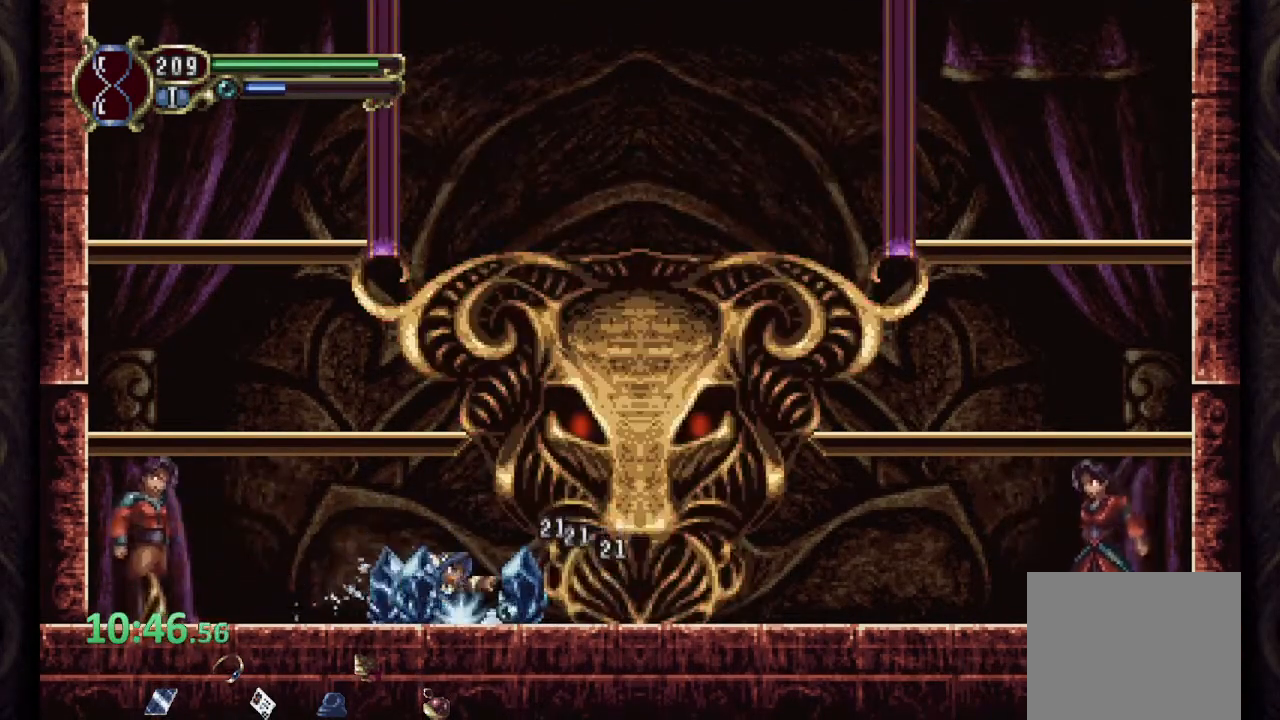
{"buttons": [], "left_stick": "down-right", "right_stick": "center", "events": [[100, "SQUARE", "down"], [150, "SQUARE", "up"], [283, "SQUARE", "down"], [367, "SQUARE", "up"], [433, "SQUARE", "down"], [500, "SQUARE", "up"]]}
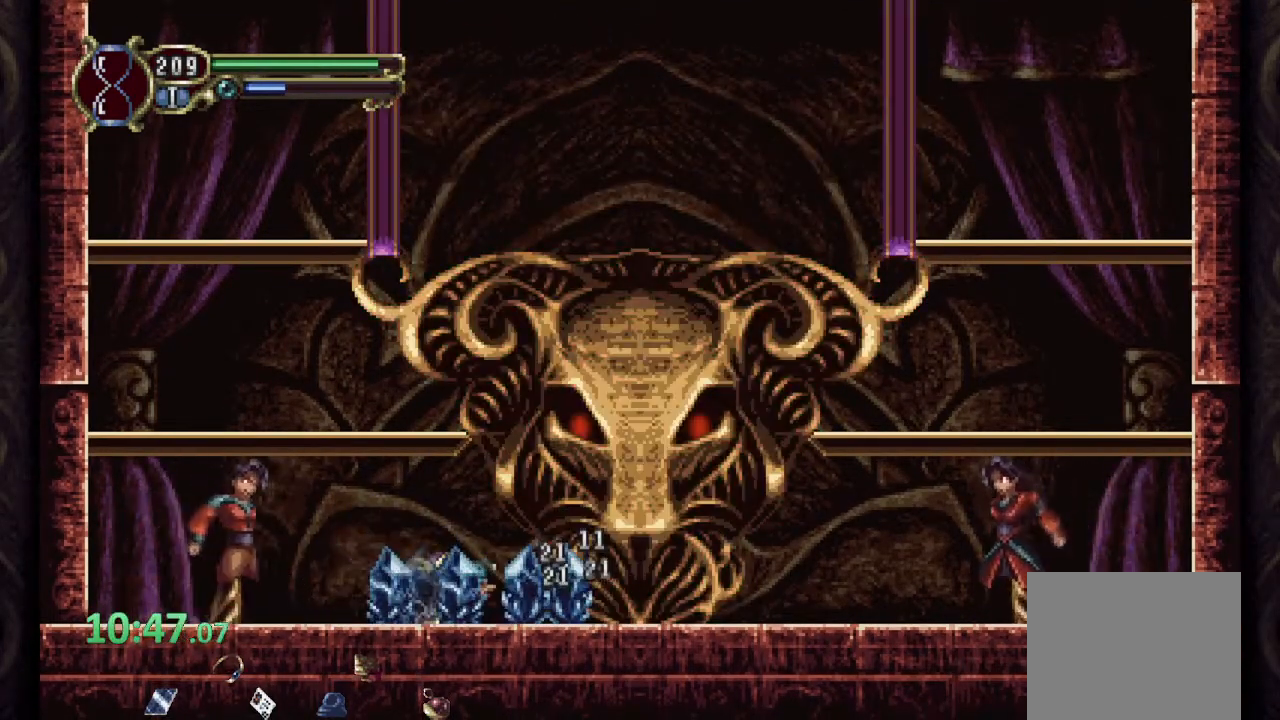
{"buttons": [], "left_stick": "center", "right_stick": "center", "events": [[67, "SQUARE", "down"], [133, "SQUARE", "up"], [217, "SQUARE", "down"], [267, "SQUARE", "up"], [367, "SQUARE", "down"], [433, "SQUARE", "up"], [500, "left_stick", "center"]]}
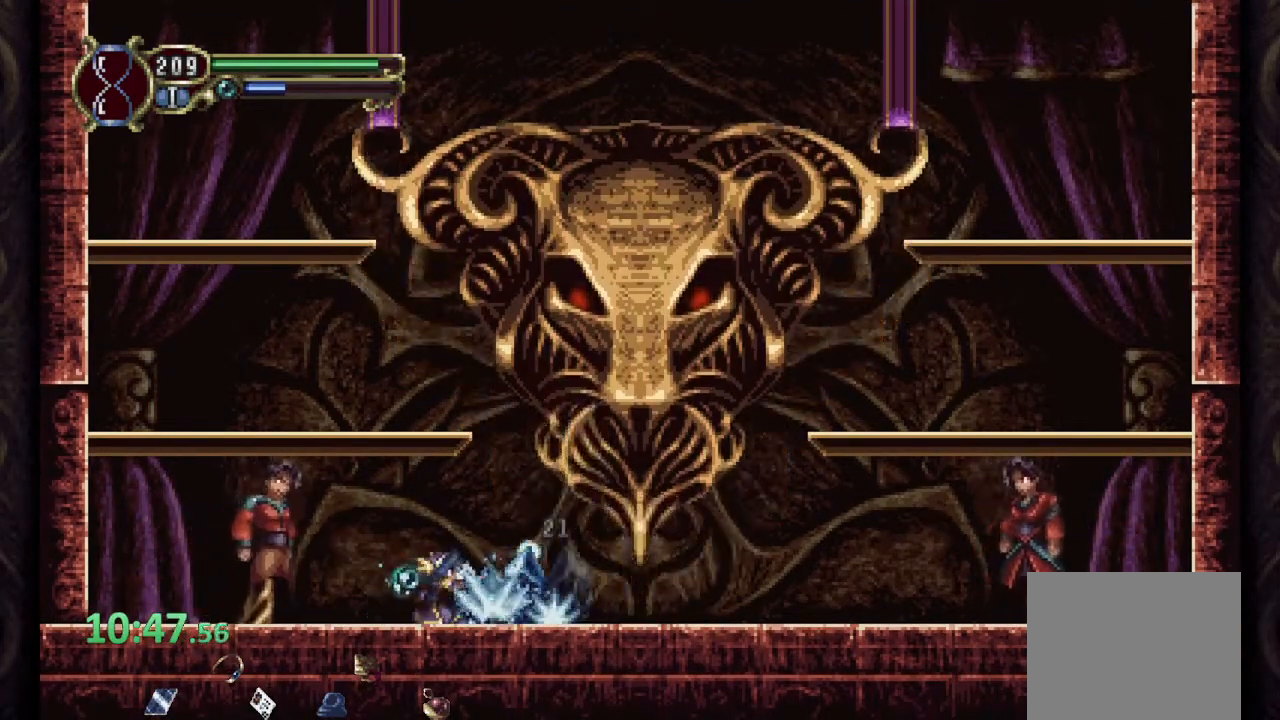
{"buttons": [], "left_stick": "down-right", "right_stick": "center", "events": [[150, "CROSS", "down"], [150, "left_stick", "right"], [200, "SQUARE", "down"], [233, "CROSS", "up"], [250, "SQUARE", "up"], [267, "left_stick", "down-right"], [283, "SQUARE", "down"], [350, "SQUARE", "up"], [433, "SQUARE", "down"], [500, "SQUARE", "up"]]}
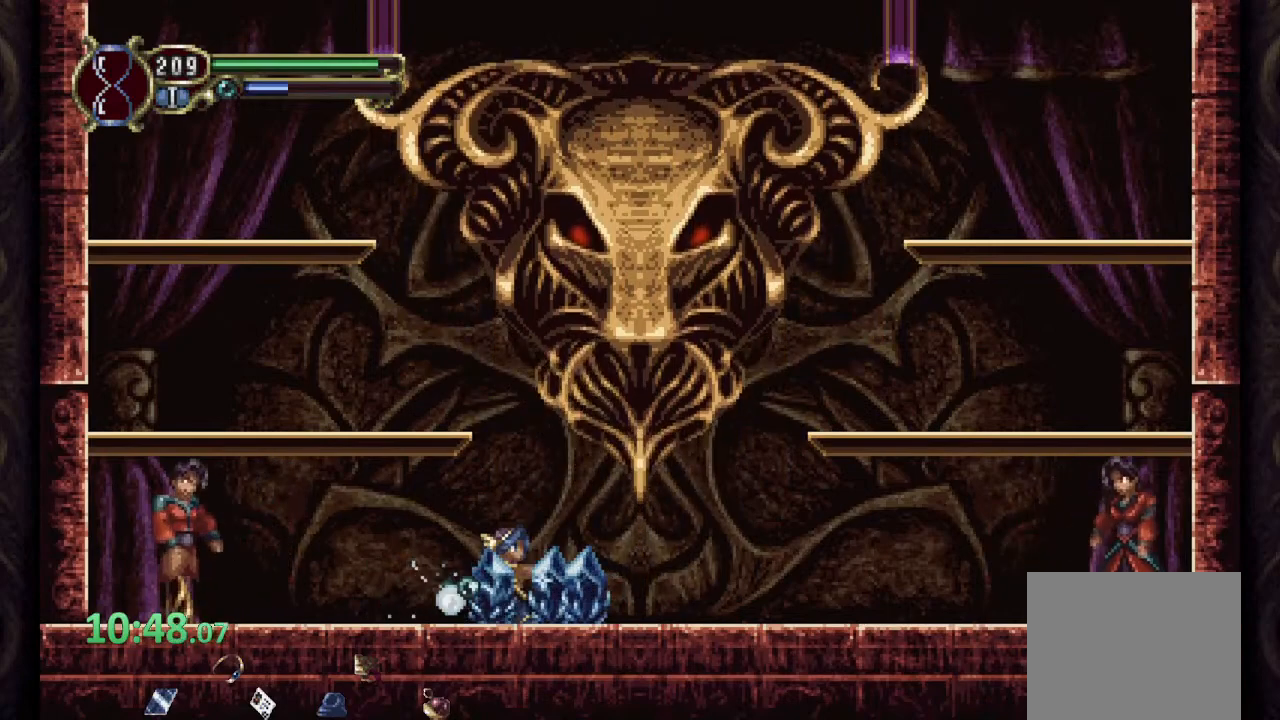
{"buttons": [], "left_stick": "center", "right_stick": "center", "events": [[83, "SQUARE", "down"], [133, "SQUARE", "up"], [250, "SQUARE", "down"], [300, "SQUARE", "up"], [500, "left_stick", "center"]]}
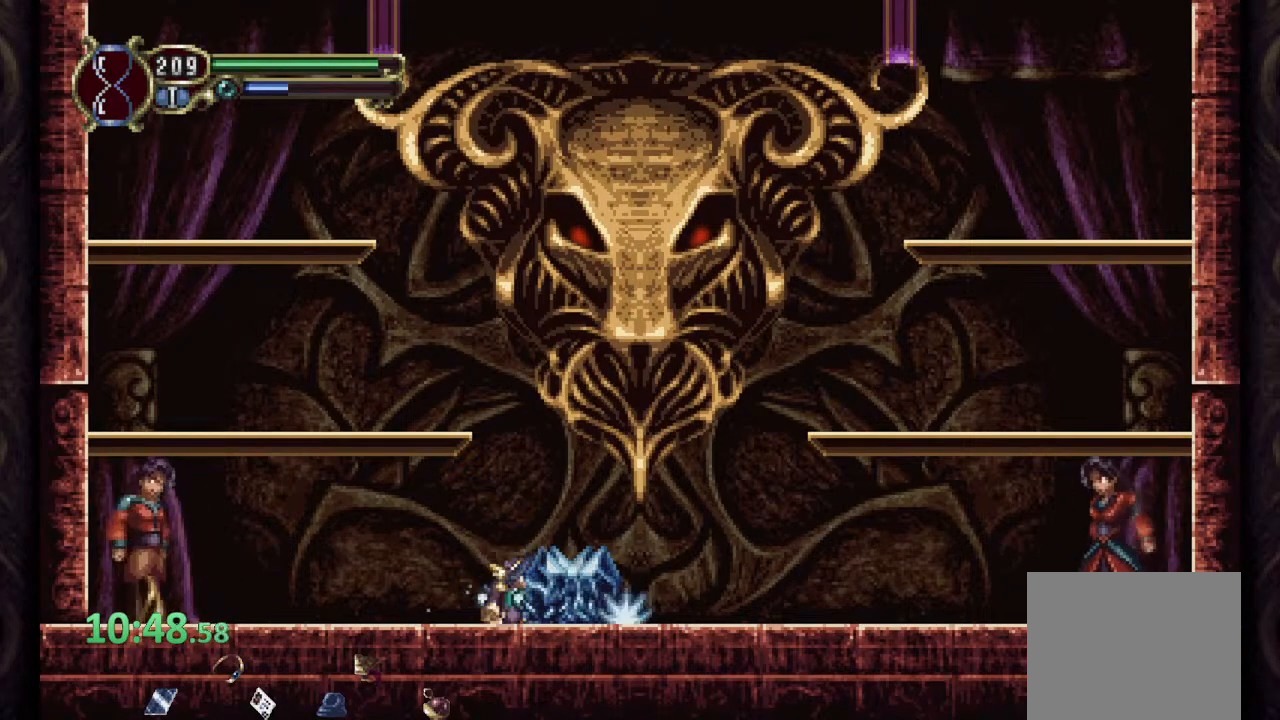
{"buttons": [], "left_stick": "center", "right_stick": "center", "events": [[33, "CROSS", "down"], [117, "SQUARE", "down"], [167, "CROSS", "up"], [183, "SQUARE", "up"], [233, "SQUARE", "down"], [317, "SQUARE", "up"]]}
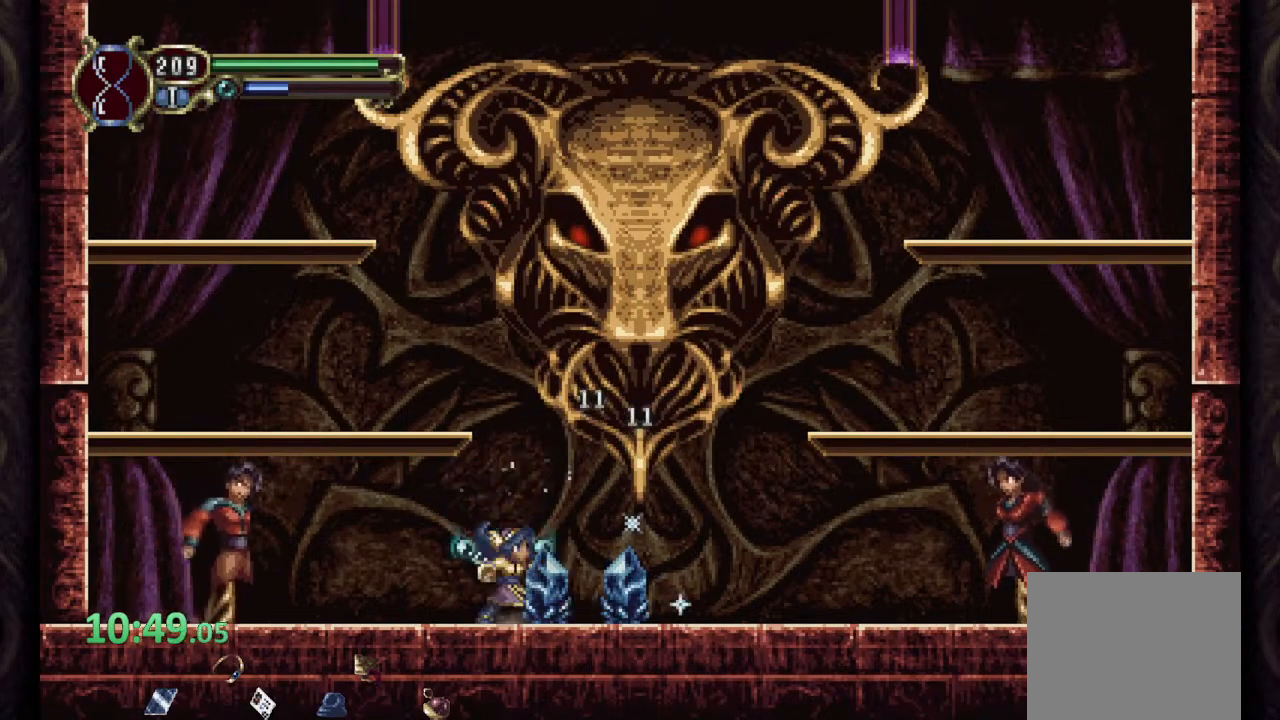
{"buttons": [], "left_stick": "center", "right_stick": "center", "events": [[33, "CROSS", "down"], [100, "SQUARE", "down"], [167, "CROSS", "up"], [200, "SQUARE", "up"], [250, "SQUARE", "down"], [350, "SQUARE", "up"]]}
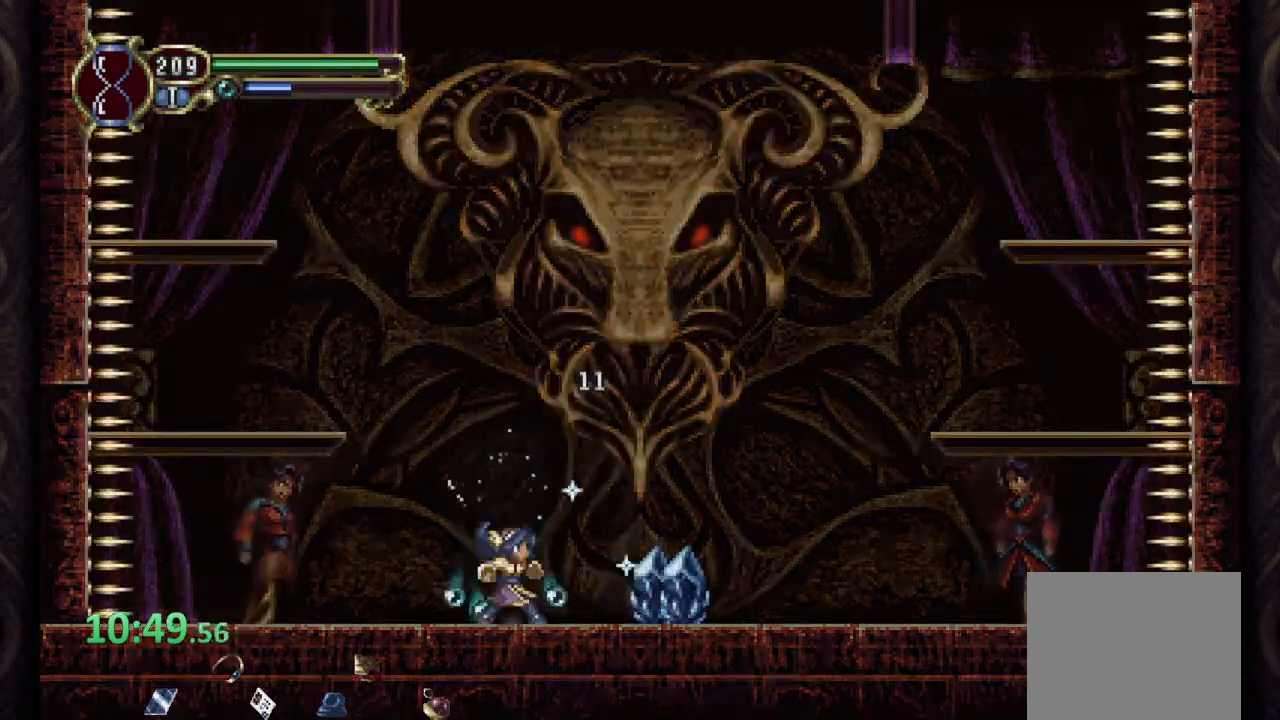
{"buttons": [], "left_stick": "center", "right_stick": "center", "events": [[100, "CROSS", "down"], [167, "SQUARE", "down"], [217, "CROSS", "up"], [250, "SQUARE", "up"], [283, "SQUARE", "down"], [400, "SQUARE", "up"]]}
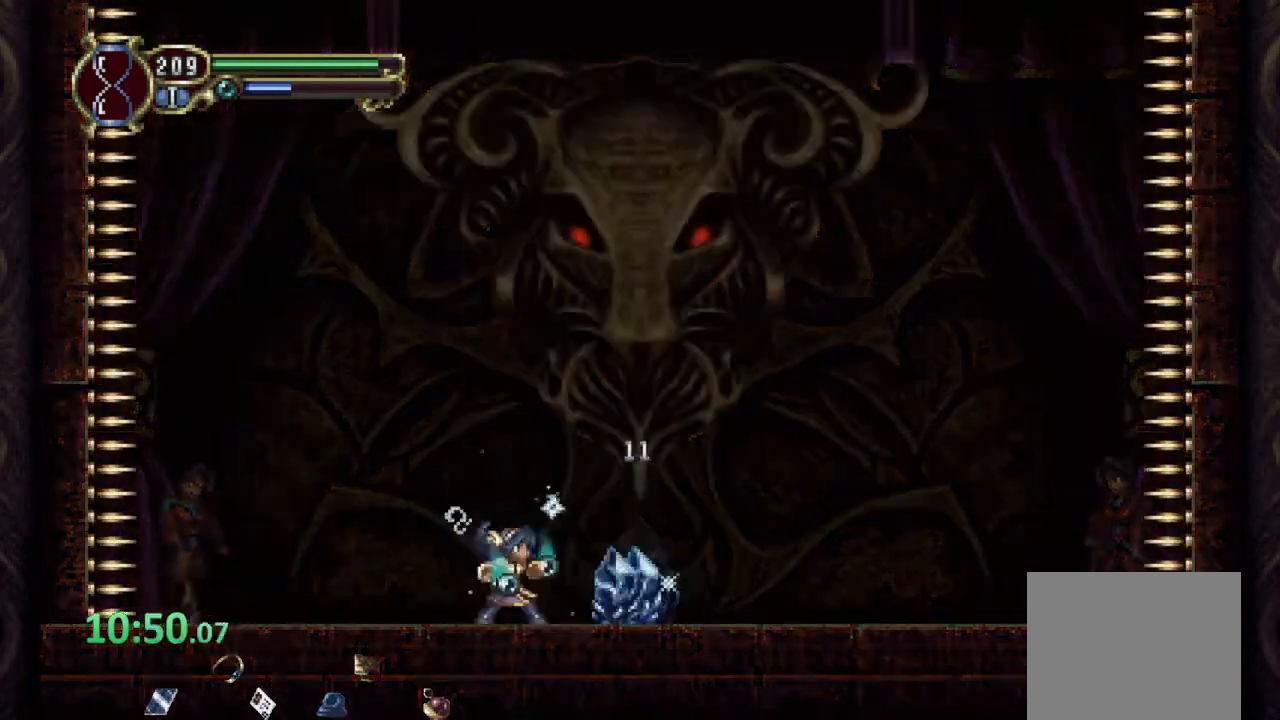
{"buttons": [], "left_stick": "left", "right_stick": "center", "events": [[150, "left_stick", "left"]]}
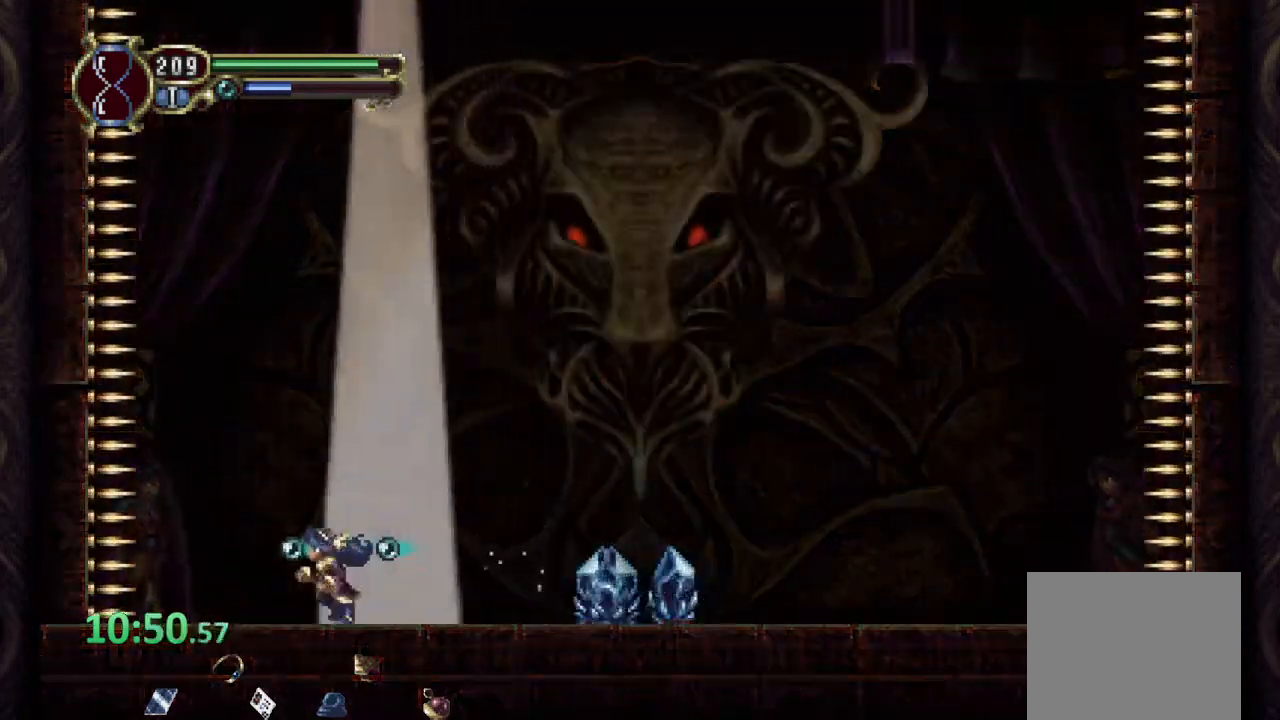
{"buttons": ["CROSS", "R1"], "left_stick": "right", "right_stick": "center", "events": [[150, "left_stick", "right"], [167, "R1", "down"], [217, "CROSS", "down"]]}
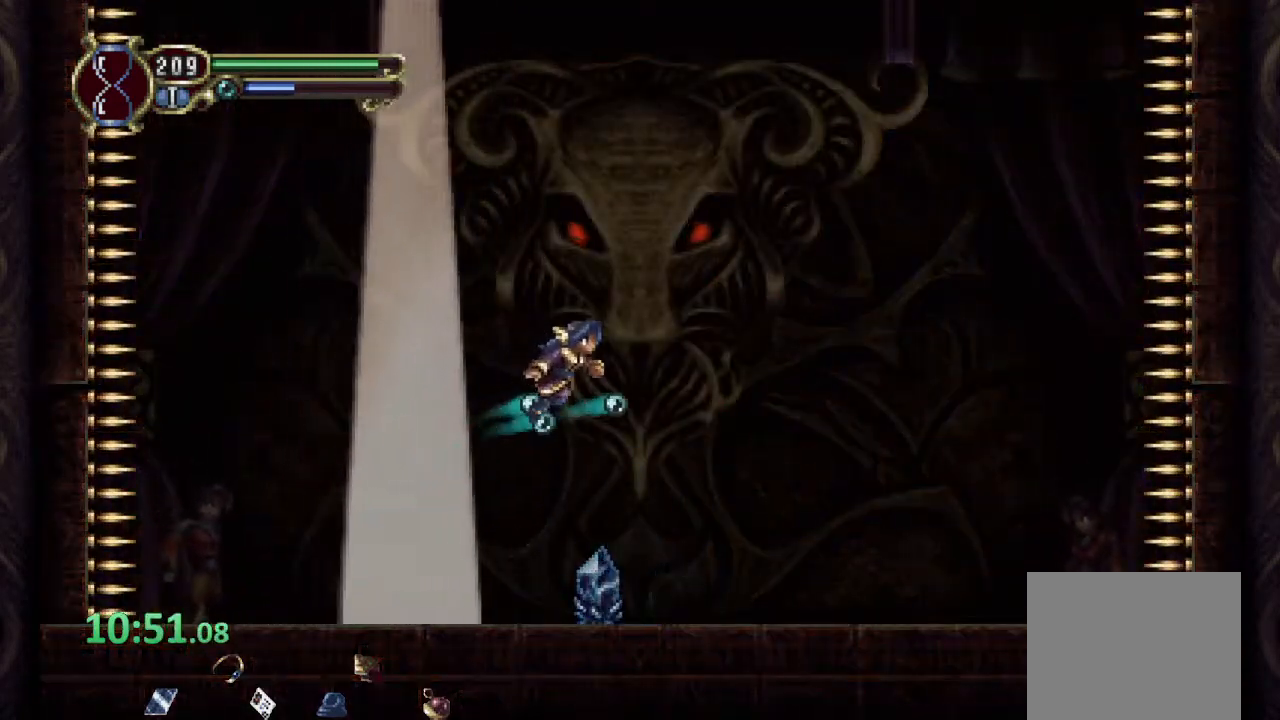
{"buttons": [], "left_stick": "right", "right_stick": "center", "events": [[17, "CROSS", "up"], [483, "R1", "up"]]}
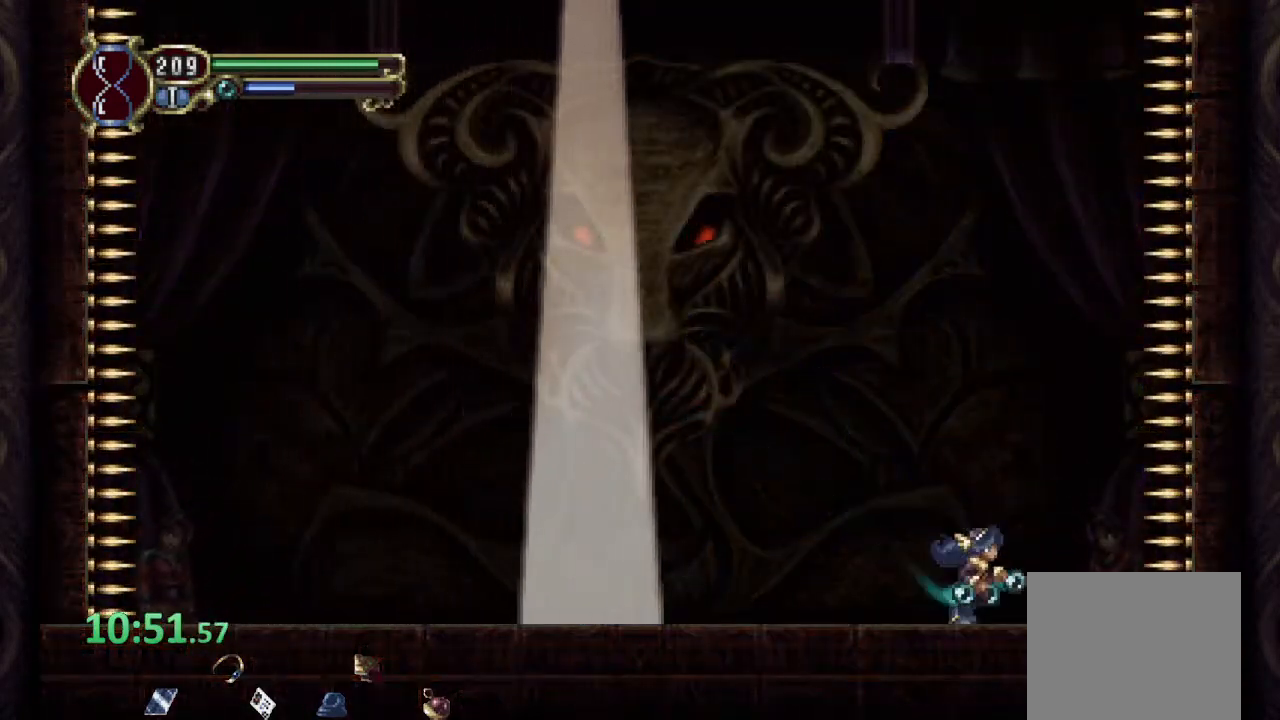
{"buttons": ["CROSS", "R1"], "left_stick": "left", "right_stick": "center", "events": [[300, "left_stick", "left"], [333, "R1", "down"], [367, "CROSS", "down"]]}
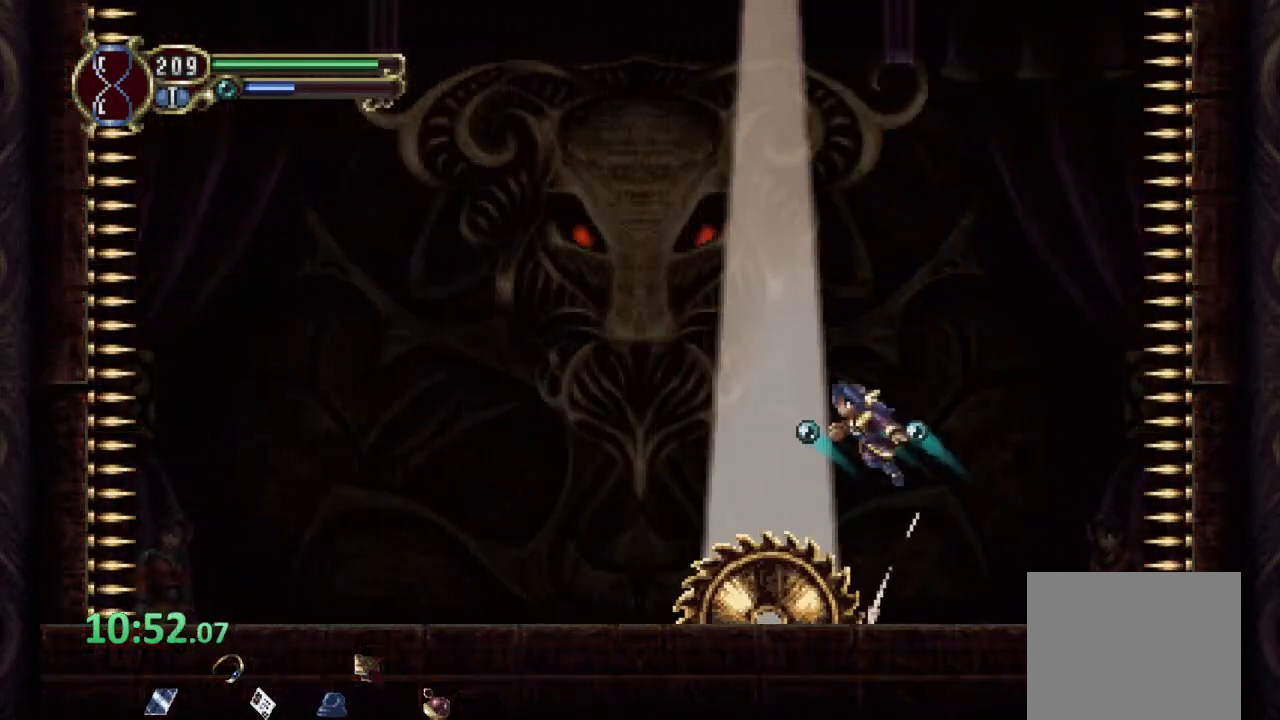
{"buttons": ["R1"], "left_stick": "left", "right_stick": "center", "events": [[417, "CROSS", "up"]]}
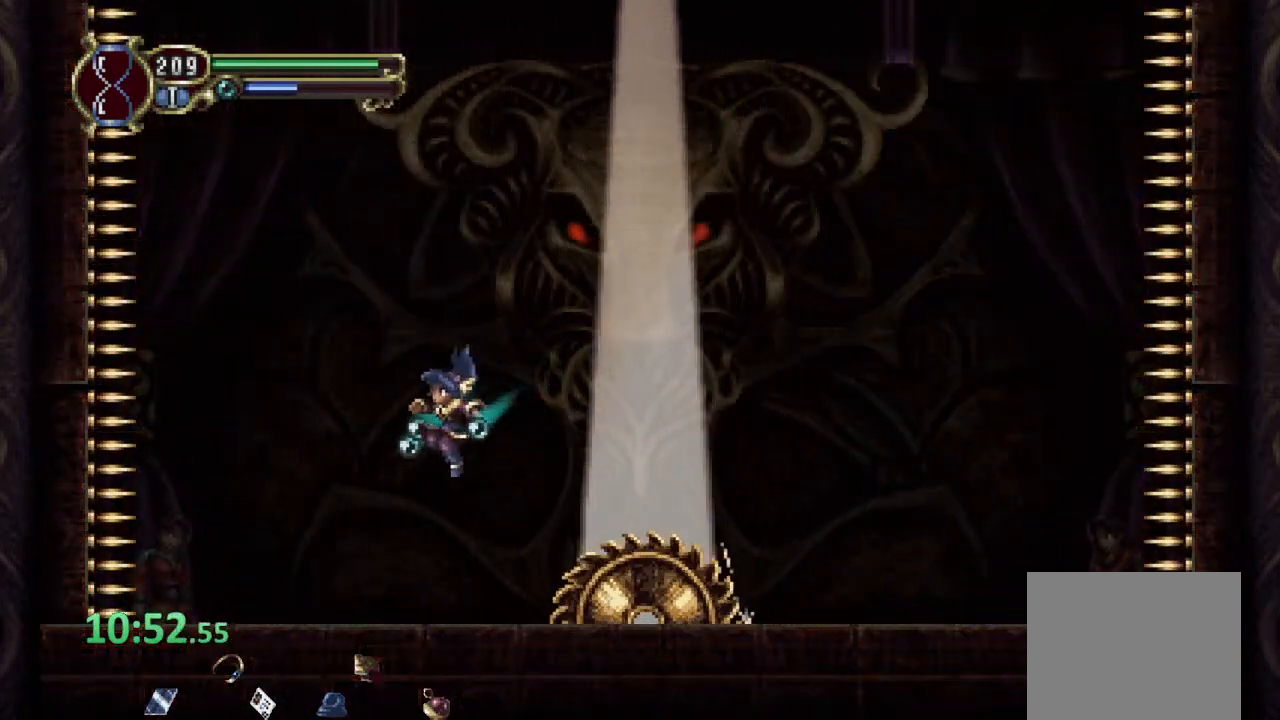
{"buttons": ["CROSS"], "left_stick": "center", "right_stick": "center", "events": [[83, "R1", "up"], [250, "CROSS", "down"], [267, "left_stick", "right"], [383, "left_stick", "center"]]}
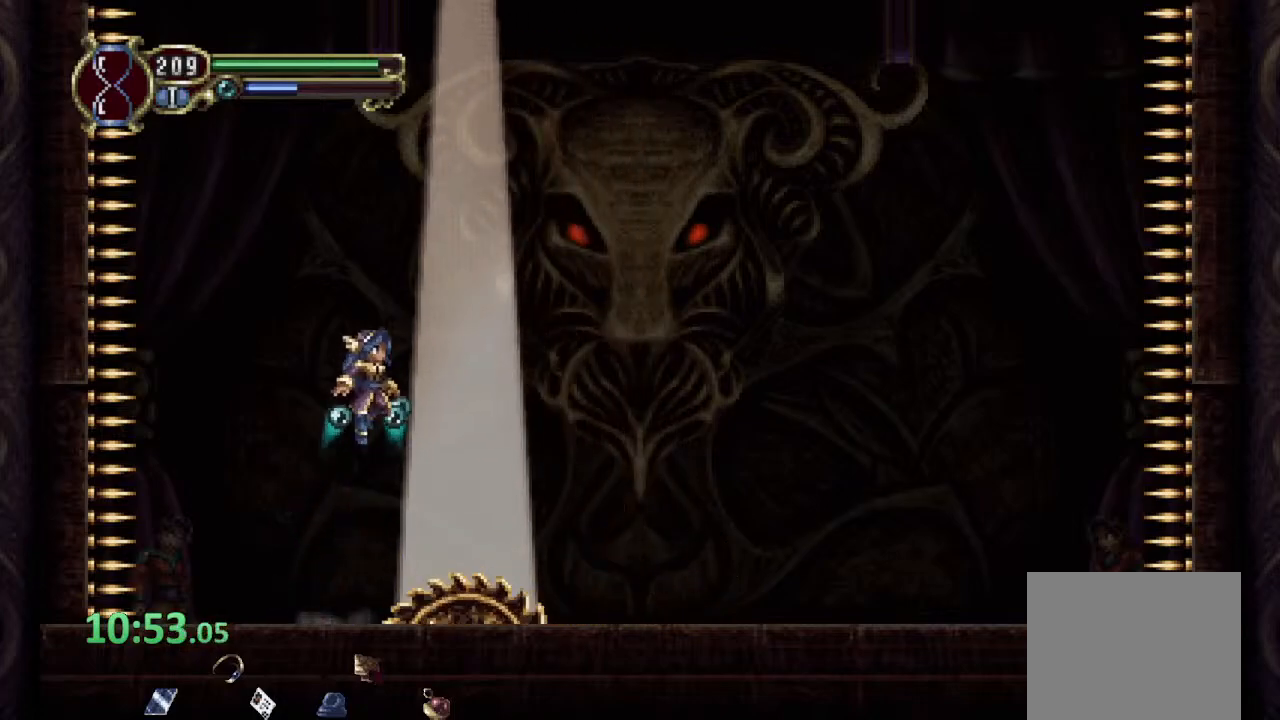
{"buttons": [], "left_stick": "center", "right_stick": "center", "events": [[100, "left_stick", "right"], [133, "SQUARE", "down"], [217, "SQUARE", "up"], [283, "SQUARE", "down"], [333, "left_stick", "center"], [350, "CROSS", "up"], [367, "SQUARE", "up"]]}
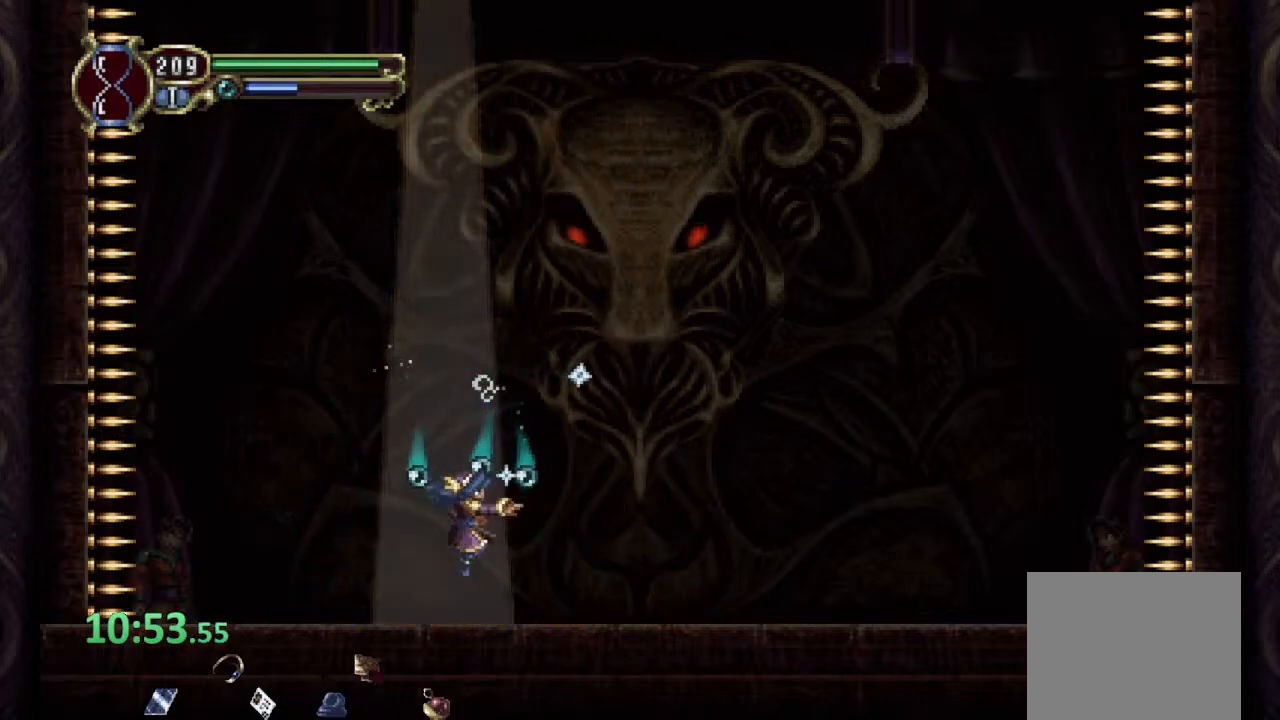
{"buttons": [], "left_stick": "center", "right_stick": "center", "events": [[233, "CROSS", "down"], [333, "SQUARE", "down"], [417, "CROSS", "up"], [467, "SQUARE", "up"]]}
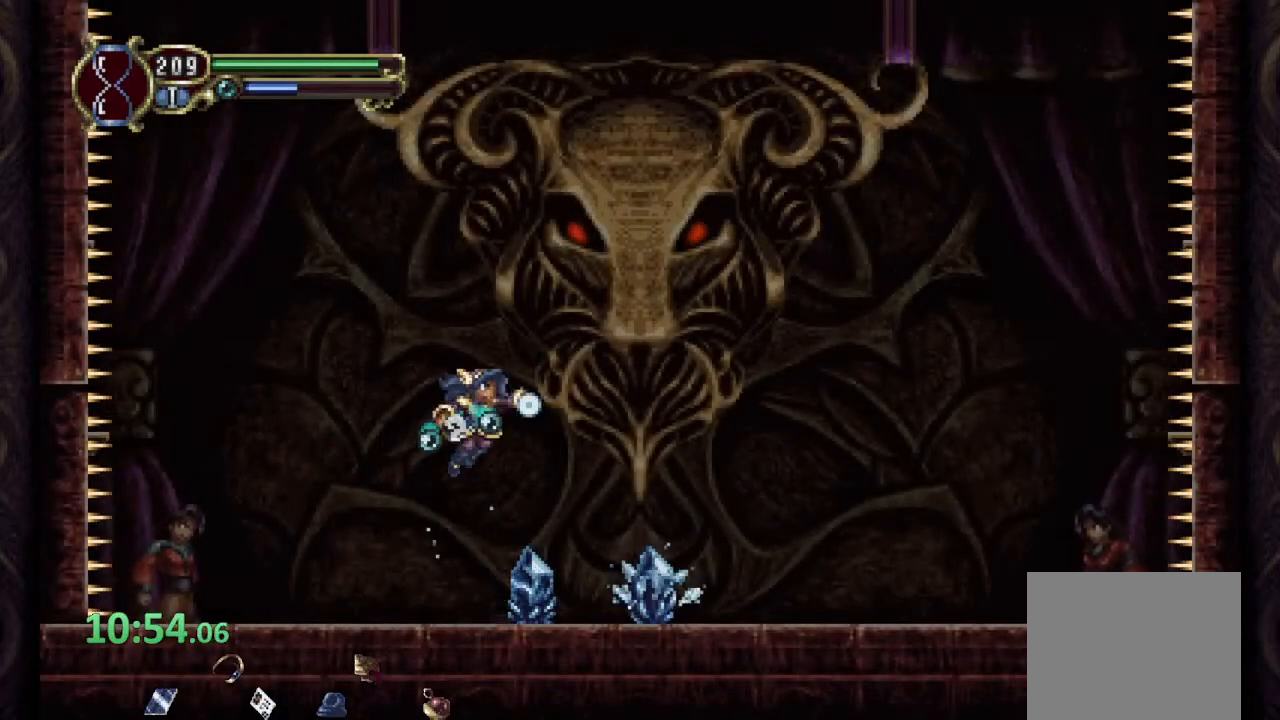
{"buttons": ["SQUARE"], "left_stick": "center", "right_stick": "center", "events": [[17, "SQUARE", "down"], [100, "SQUARE", "up"], [283, "left_stick", "right"], [350, "CROSS", "down"], [350, "left_stick", "center"], [400, "SQUARE", "down"], [433, "CROSS", "up"], [467, "SQUARE", "up"], [500, "SQUARE", "down"]]}
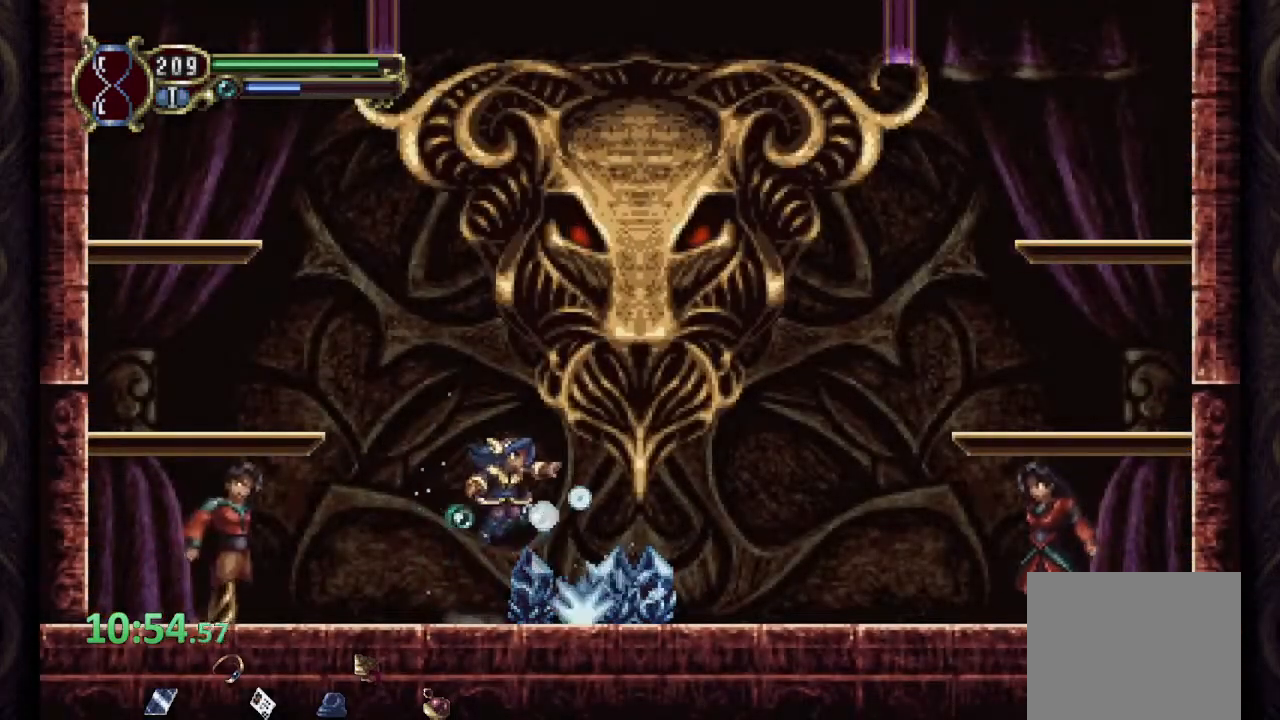
{"buttons": [], "left_stick": "center", "right_stick": "center", "events": [[100, "SQUARE", "up"], [300, "CROSS", "down"], [400, "SQUARE", "down"], [450, "CROSS", "up"], [483, "SQUARE", "up"]]}
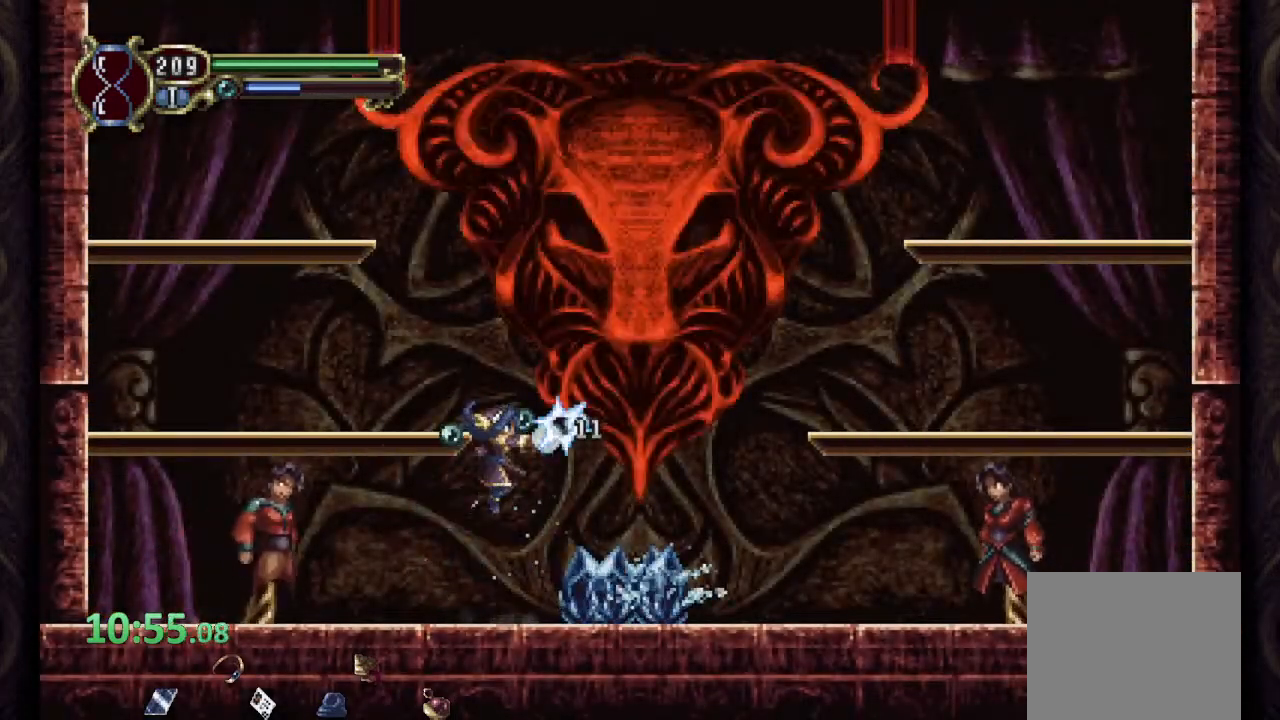
{"buttons": ["CROSS", "SQUARE"], "left_stick": "up-right", "right_stick": "center", "events": [[50, "SQUARE", "down"], [117, "SQUARE", "up"], [333, "left_stick", "left"], [383, "CROSS", "down"], [483, "SQUARE", "down"], [483, "left_stick", "up-right"]]}
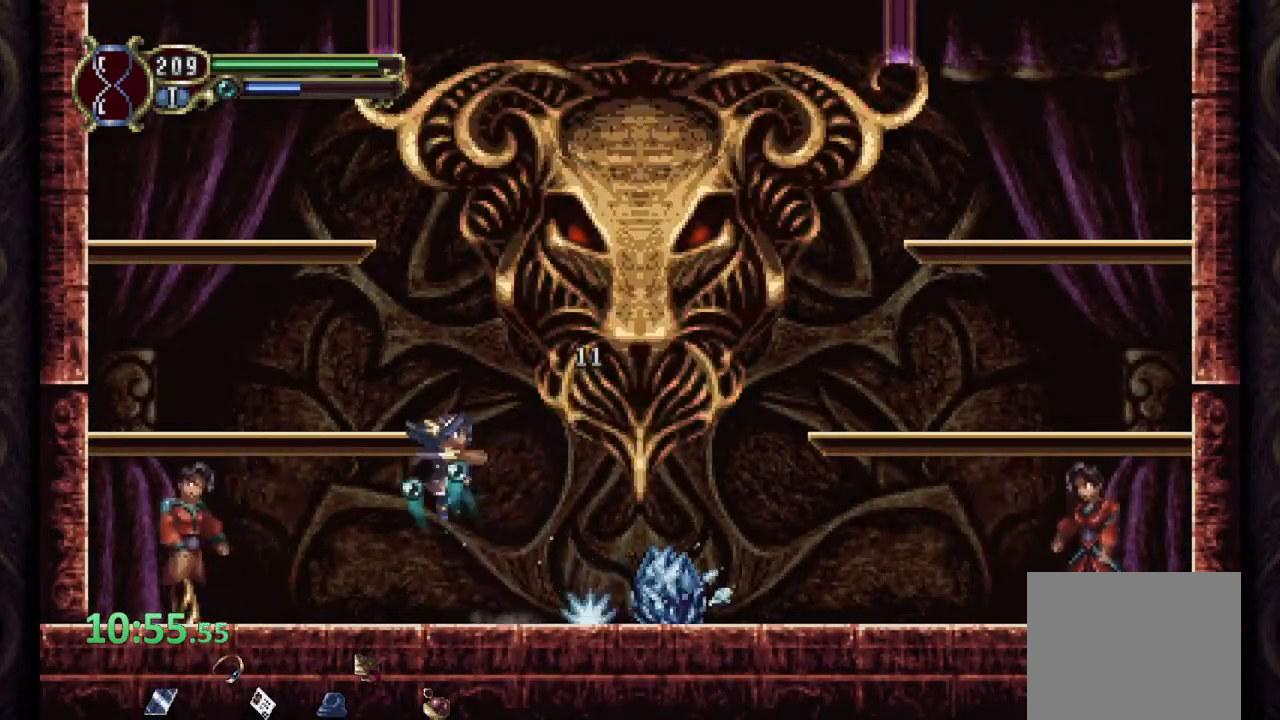
{"buttons": ["CROSS"], "left_stick": "up-left", "right_stick": "center", "events": [[33, "CROSS", "up"], [50, "SQUARE", "up"], [83, "SQUARE", "down"], [83, "left_stick", "center"], [183, "SQUARE", "up"], [450, "CROSS", "down"], [483, "left_stick", "up-left"]]}
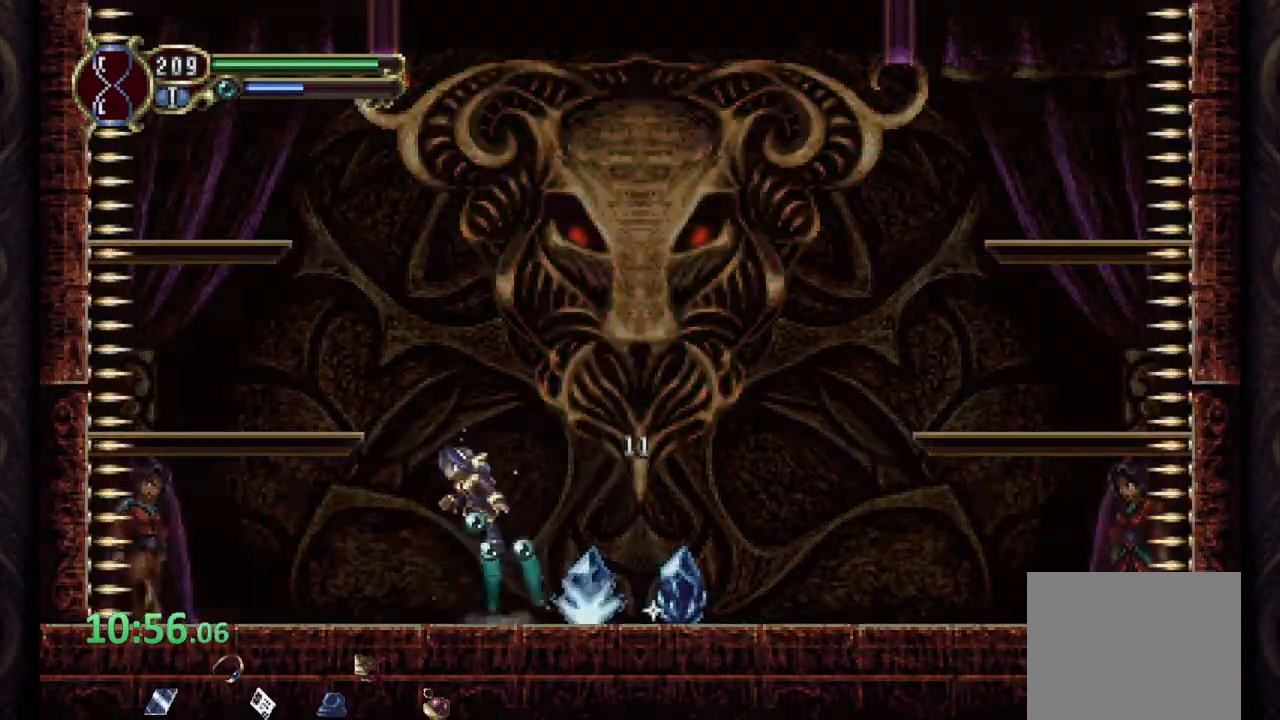
{"buttons": [], "left_stick": "left", "right_stick": "center", "events": [[50, "left_stick", "up-right"], [83, "SQUARE", "down"], [150, "CROSS", "up"], [183, "SQUARE", "up"], [233, "SQUARE", "down"], [250, "left_stick", "center"], [317, "SQUARE", "up"], [383, "left_stick", "left"]]}
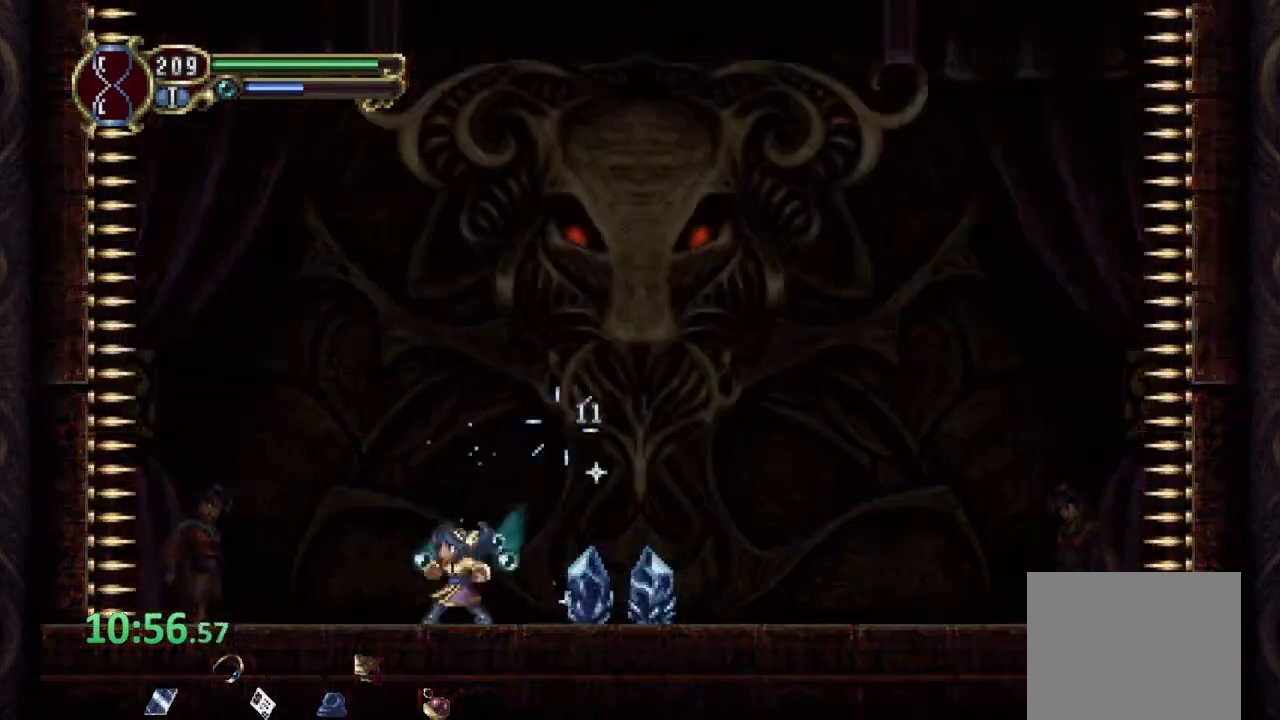
{"buttons": [], "left_stick": "left", "right_stick": "center", "events": [[67, "CROSS", "down"], [117, "left_stick", "up-right"], [200, "SQUARE", "down"], [267, "CROSS", "up"], [283, "SQUARE", "up"], [333, "SQUARE", "down"], [333, "left_stick", "left"], [433, "SQUARE", "up"]]}
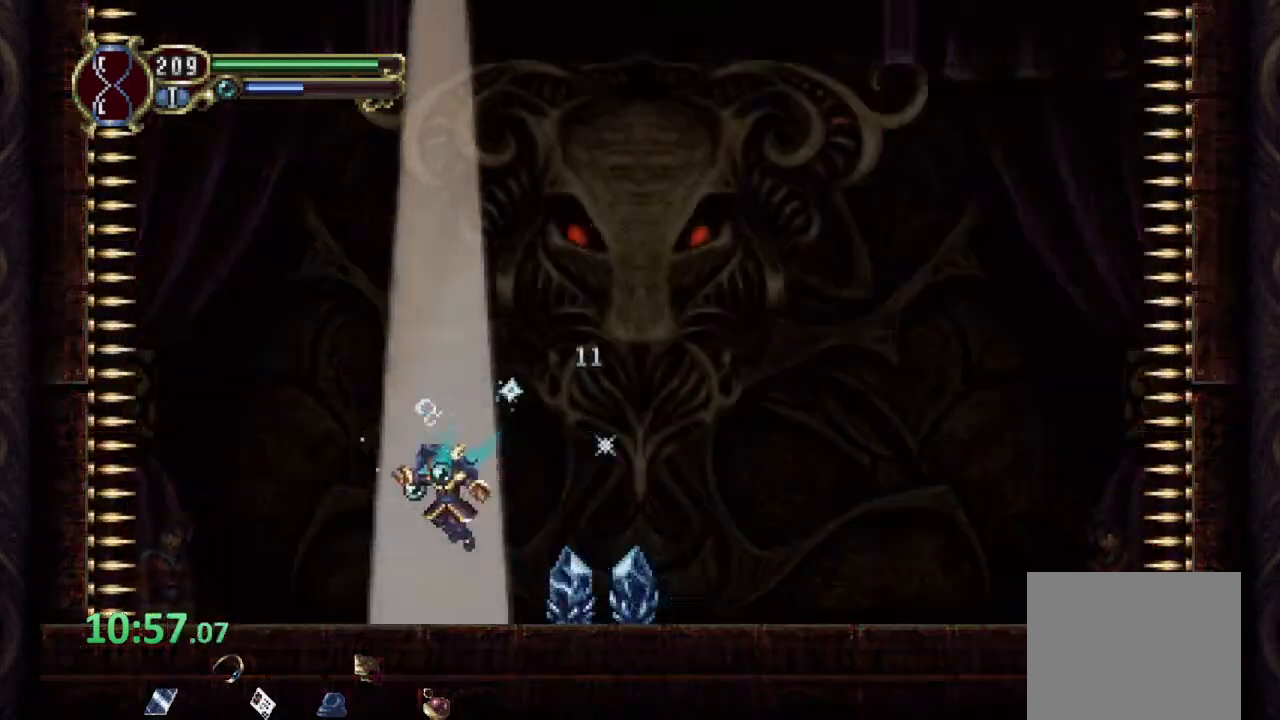
{"buttons": ["R1"], "left_stick": "right", "right_stick": "center", "events": [[217, "left_stick", "right"], [250, "R1", "down"]]}
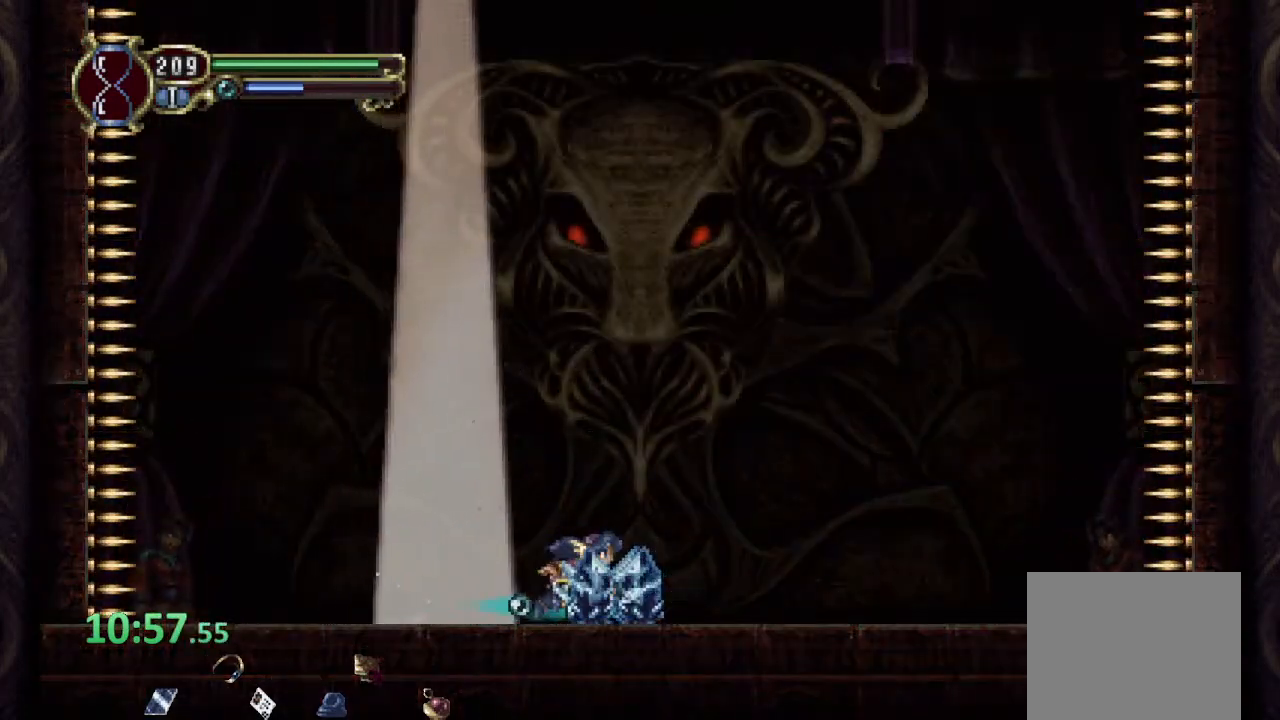
{"buttons": ["R1"], "left_stick": "right", "right_stick": "center", "events": []}